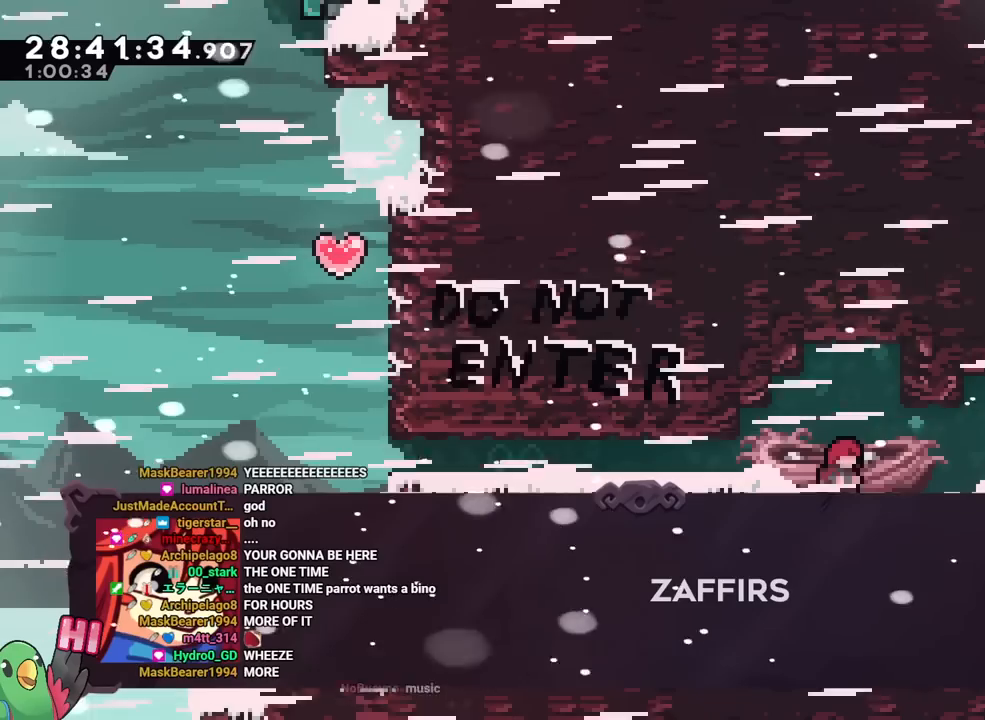
Gameplay with a controller (Nintendo layout); each line is a JSON object with the inputs held at the frame after it. "events" lists button and stick changes between this image and that frame as [ms after this image, input, new state], when the widget could be followed in between. Not read: HOME L3 R3 START.
{"buttons": ["B"], "left_stick": "center", "right_stick": "center", "events": [[383, "B", "down"]]}
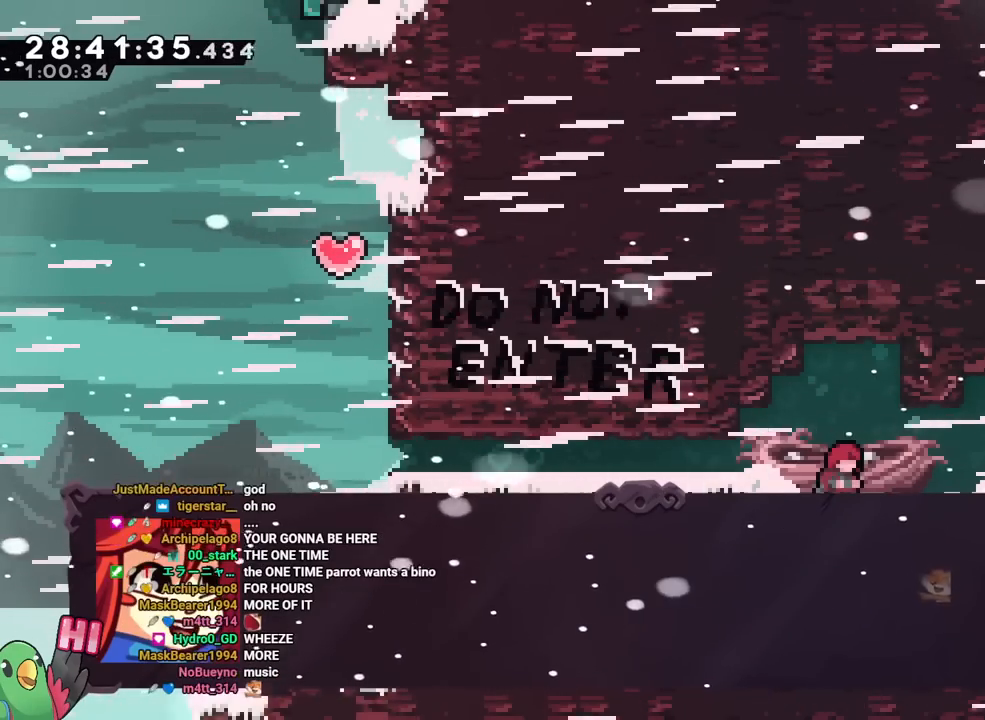
{"buttons": [], "left_stick": "center", "right_stick": "center", "events": [[17, "B", "up"]]}
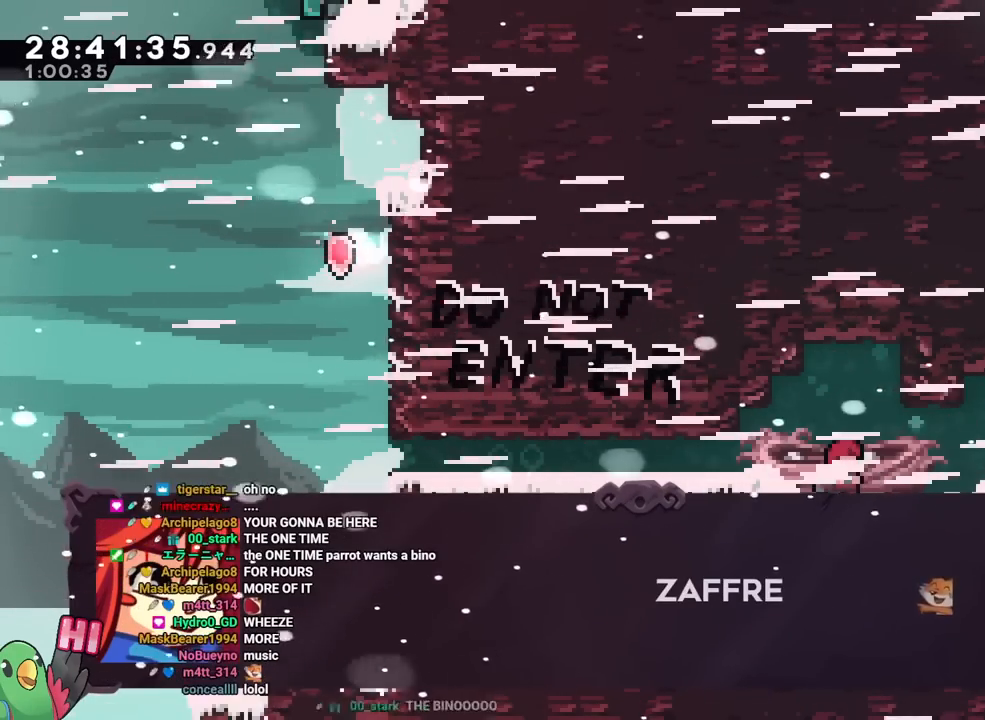
{"buttons": [], "left_stick": "center", "right_stick": "center", "events": []}
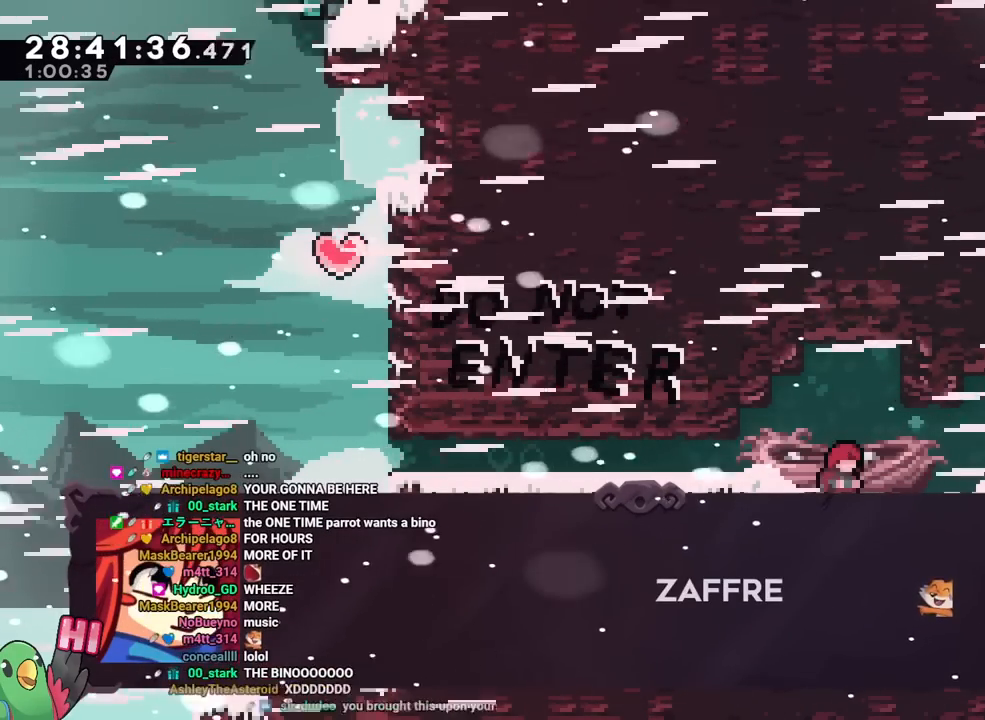
{"buttons": [], "left_stick": "center", "right_stick": "center", "events": [[100, "B", "down"], [250, "B", "up"]]}
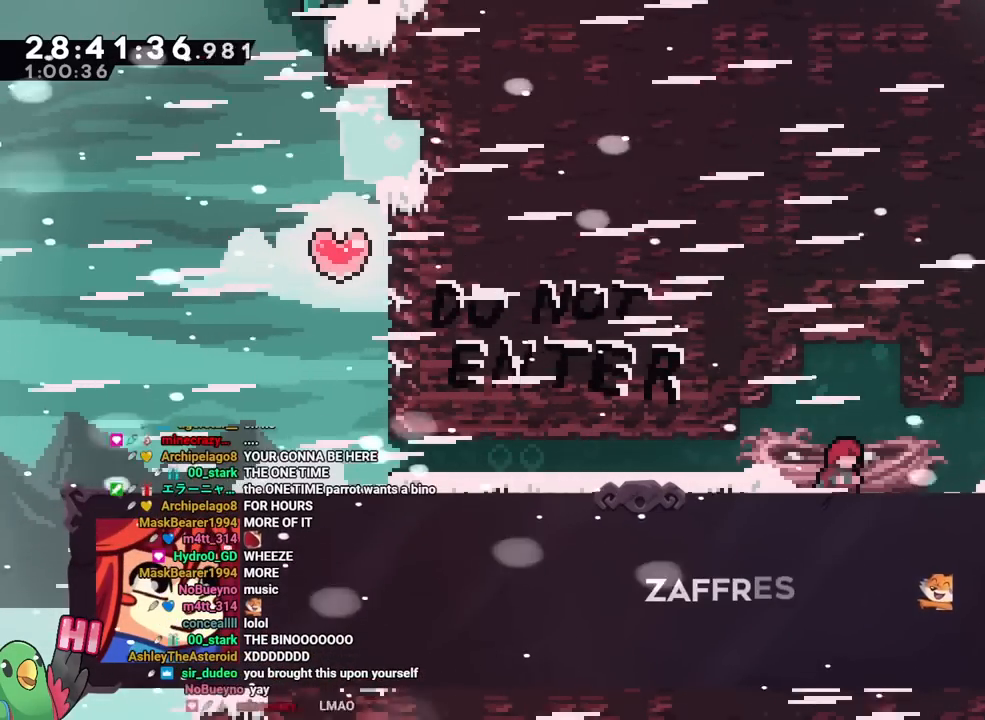
{"buttons": ["B"], "left_stick": "center", "right_stick": "center", "events": [[400, "B", "down"]]}
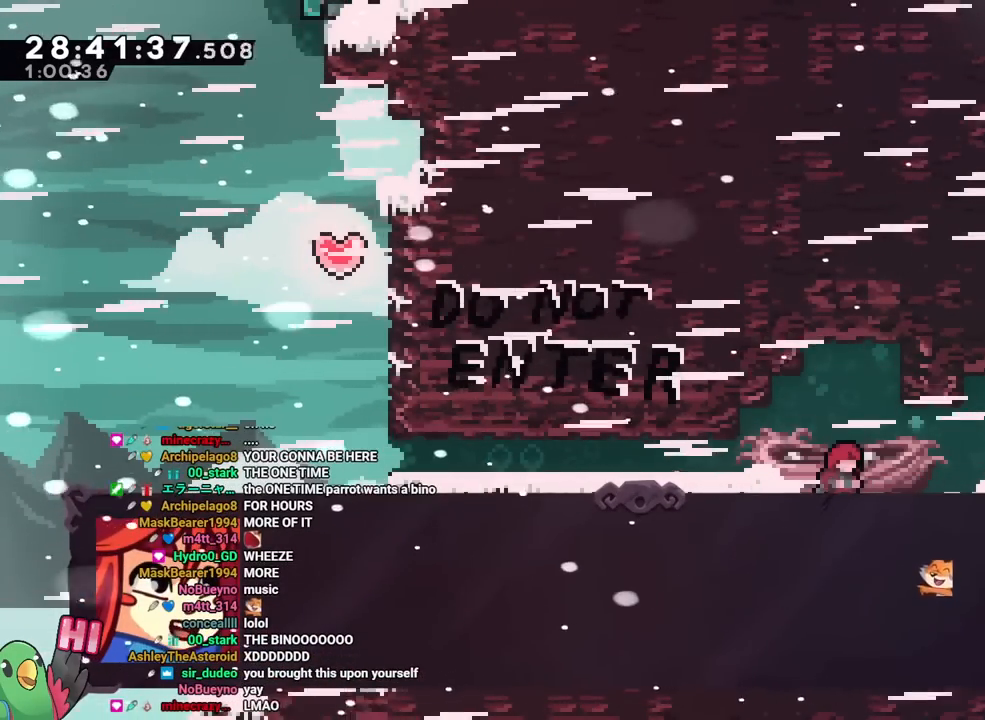
{"buttons": [], "left_stick": "center", "right_stick": "center", "events": [[50, "B", "up"]]}
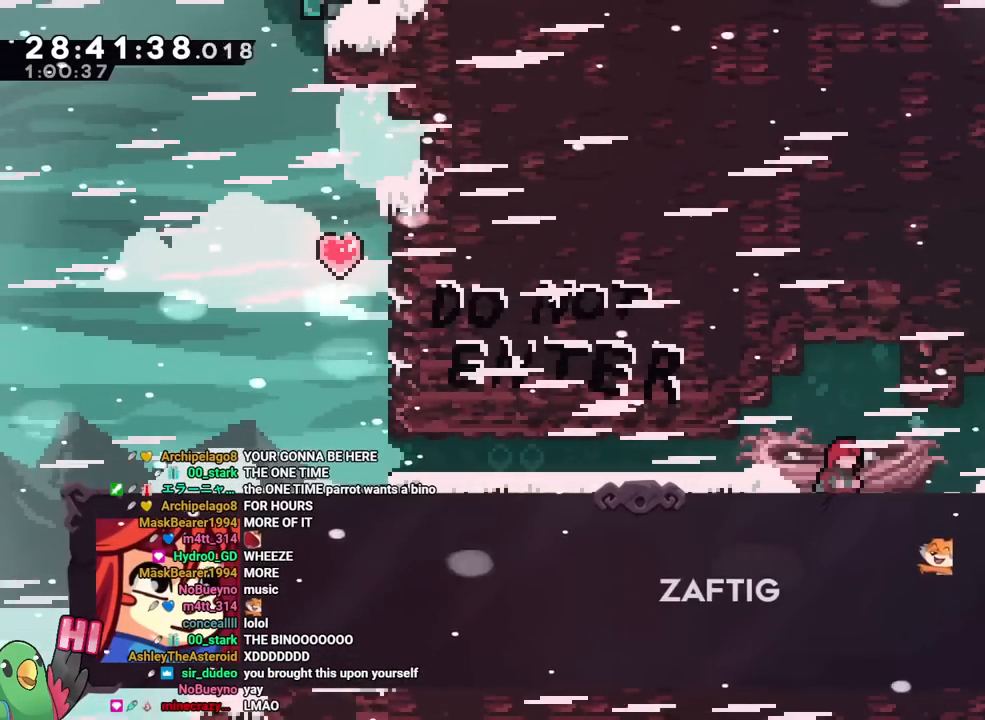
{"buttons": [], "left_stick": "center", "right_stick": "center", "events": []}
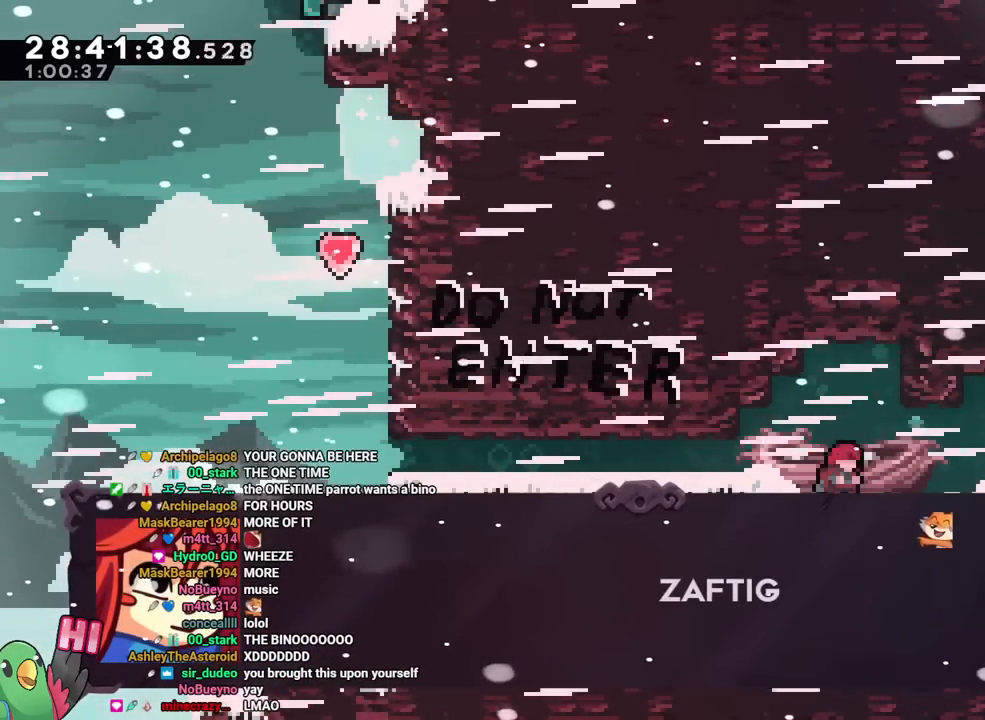
{"buttons": [], "left_stick": "center", "right_stick": "center", "events": []}
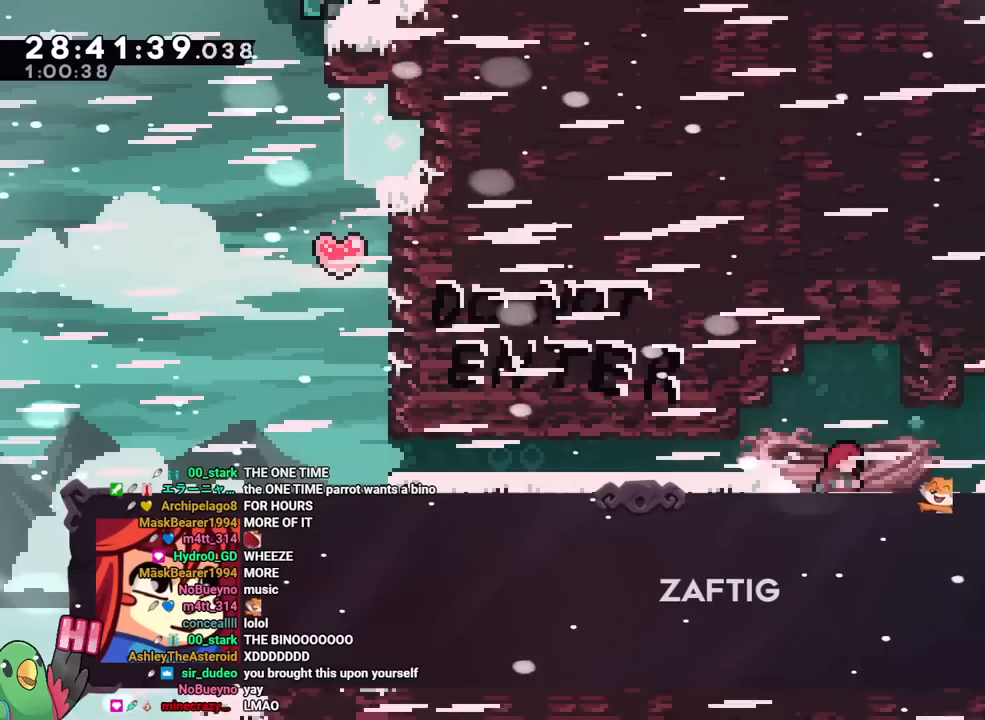
{"buttons": [], "left_stick": "center", "right_stick": "center", "events": [[267, "B", "down"], [400, "B", "up"]]}
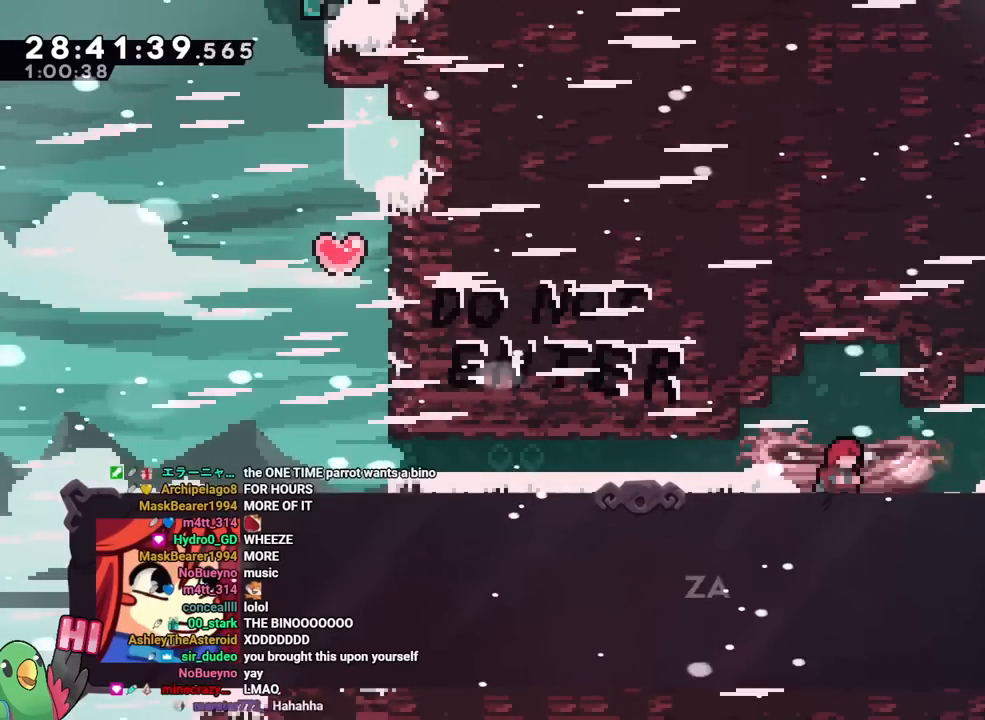
{"buttons": [], "left_stick": "center", "right_stick": "center", "events": []}
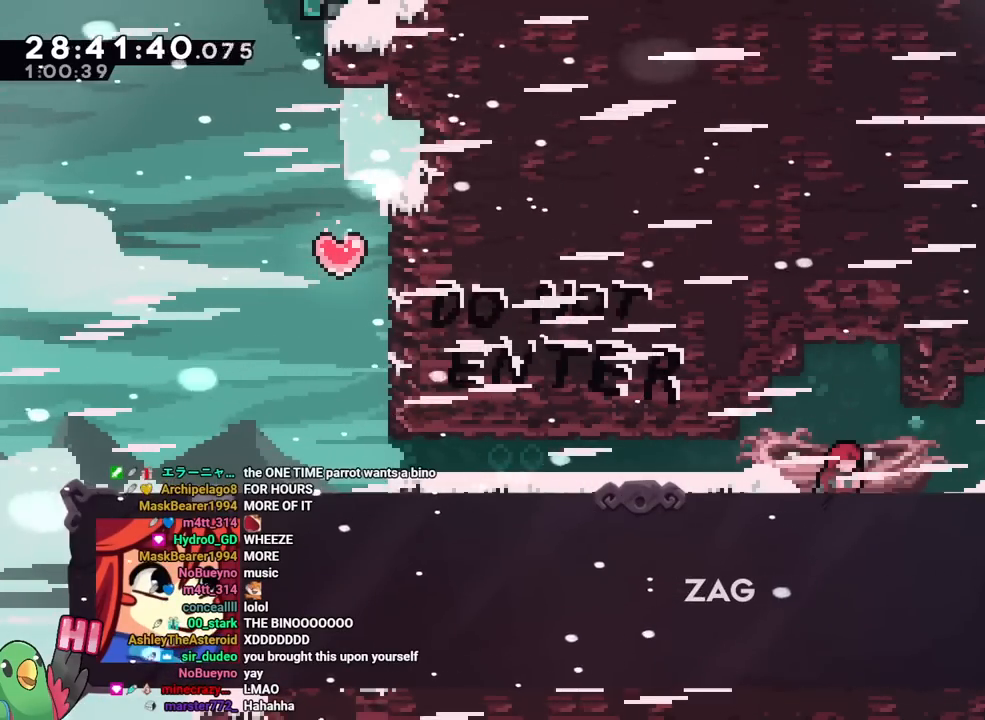
{"buttons": [], "left_stick": "center", "right_stick": "center", "events": [[200, "B", "down"], [350, "B", "up"]]}
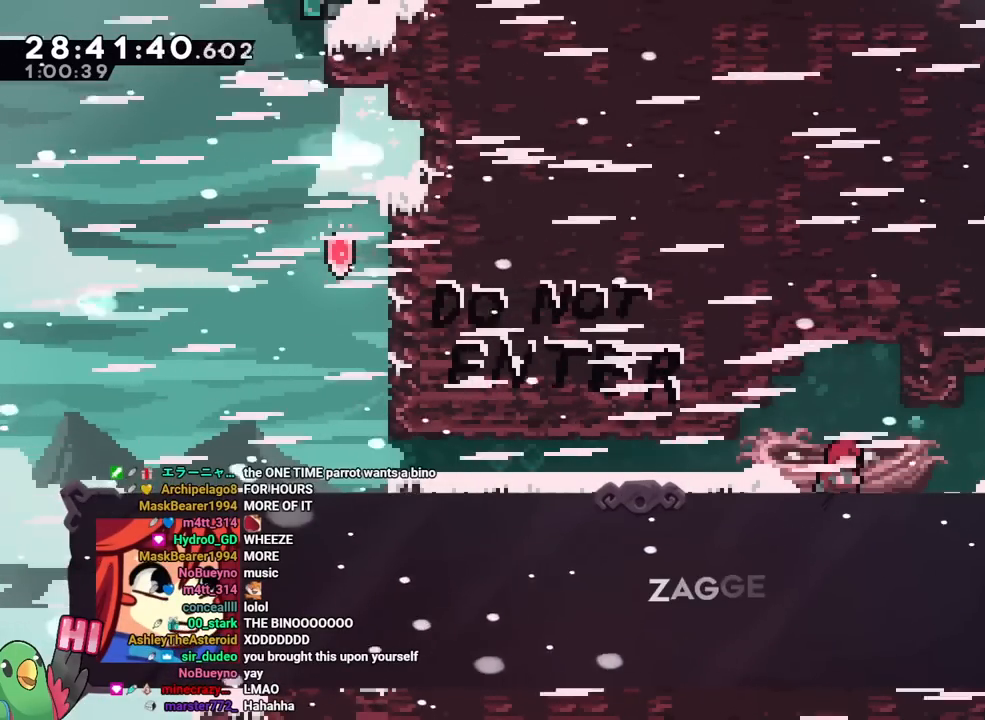
{"buttons": [], "left_stick": "center", "right_stick": "center", "events": []}
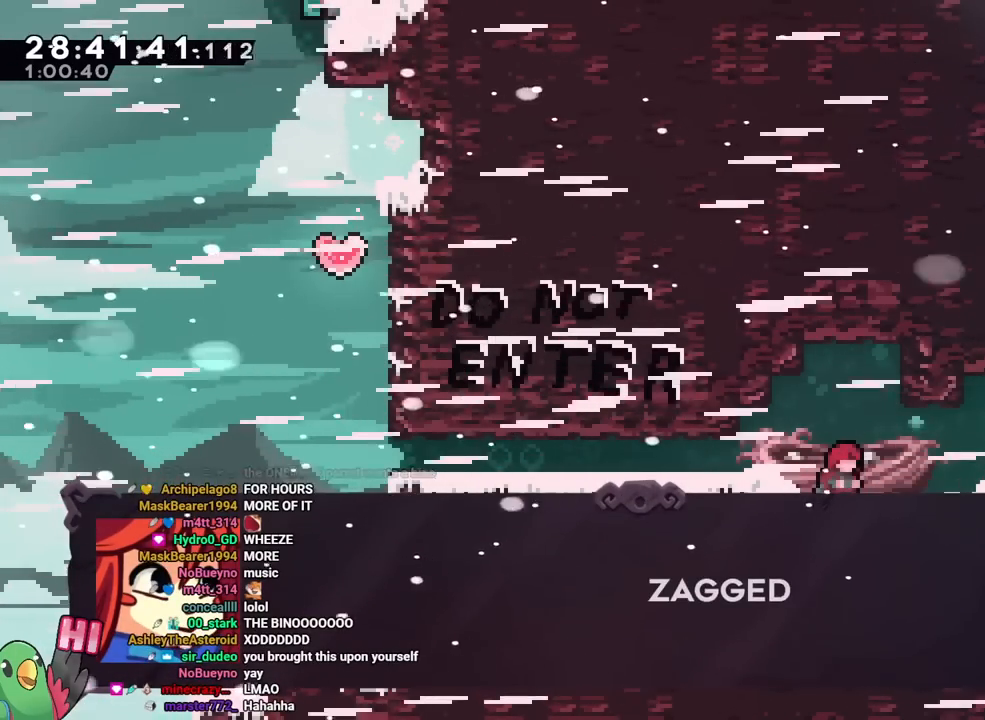
{"buttons": [], "left_stick": "center", "right_stick": "center", "events": [[150, "B", "down"], [350, "B", "up"]]}
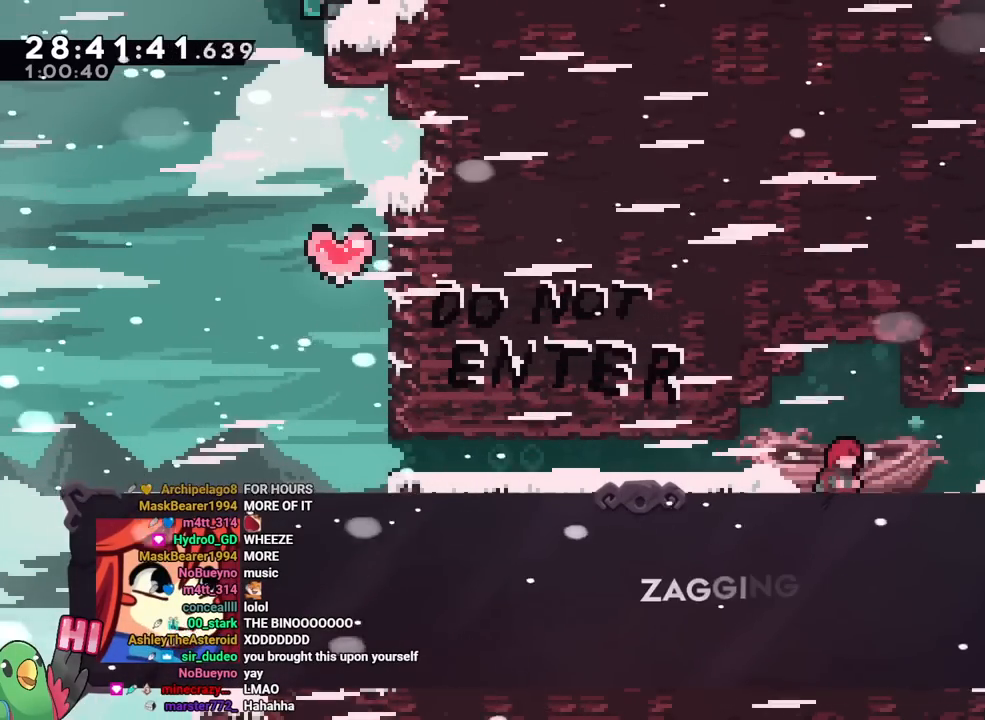
{"buttons": [], "left_stick": "center", "right_stick": "center", "events": [[367, "B", "down"], [501, "B", "up"]]}
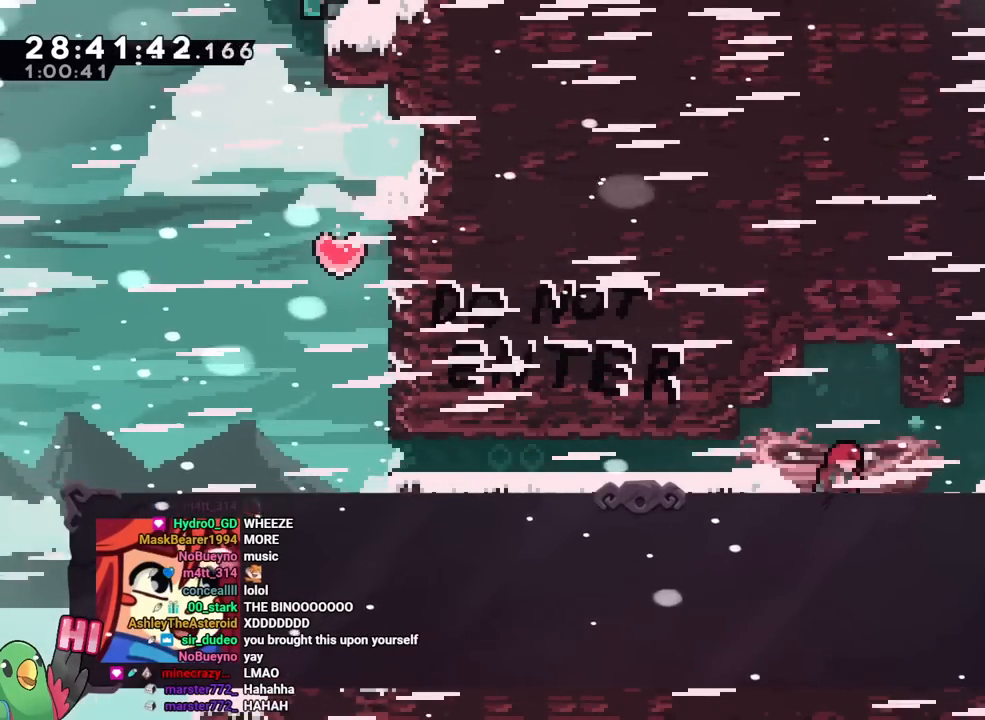
{"buttons": [], "left_stick": "center", "right_stick": "center", "events": []}
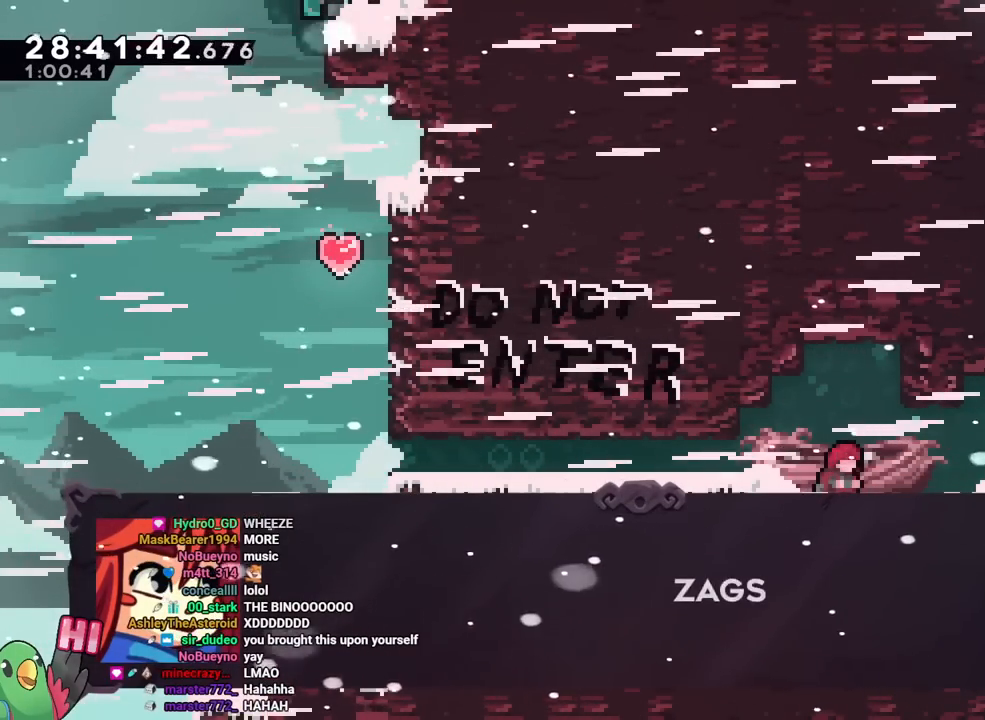
{"buttons": [], "left_stick": "center", "right_stick": "center", "events": [[34, "B", "down"], [167, "B", "up"]]}
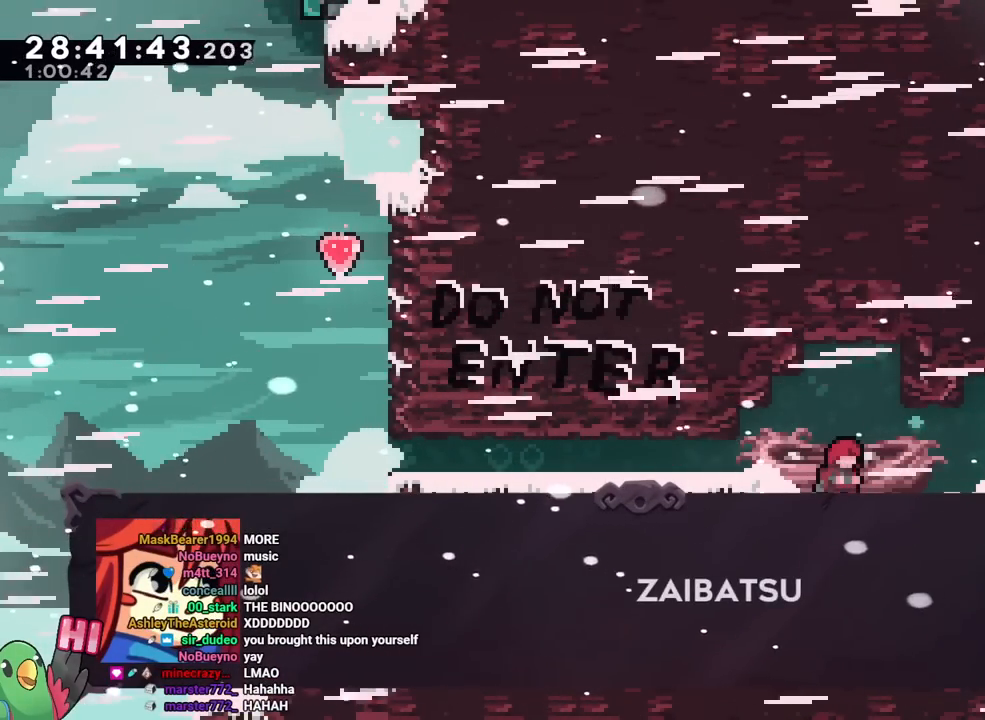
{"buttons": [], "left_stick": "center", "right_stick": "center", "events": []}
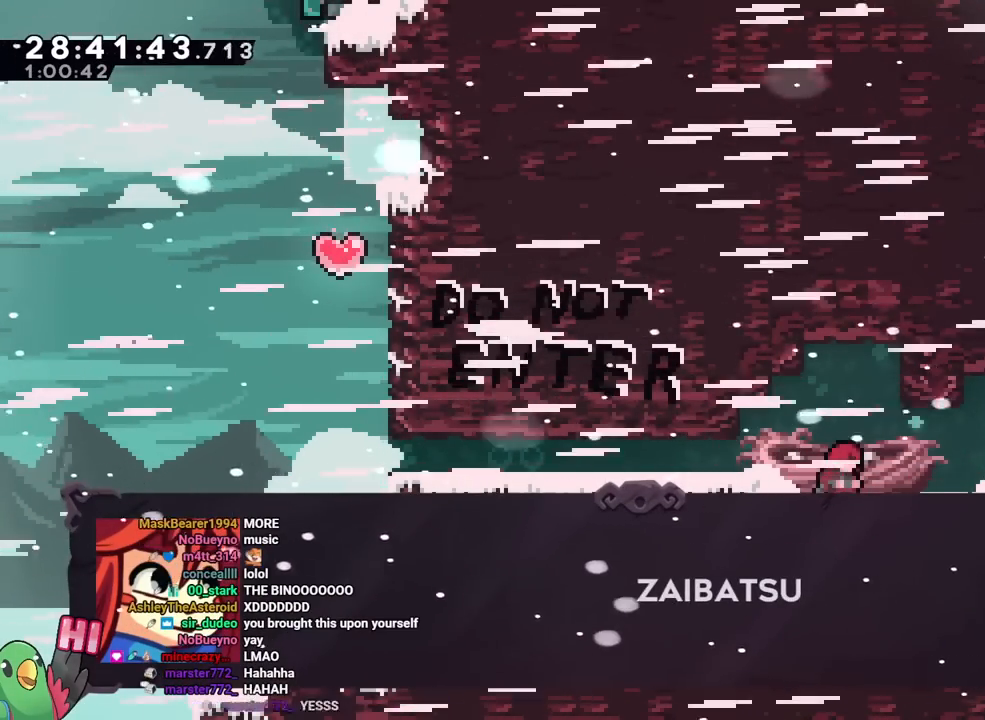
{"buttons": [], "left_stick": "center", "right_stick": "center", "events": [[117, "B", "down"], [267, "B", "up"]]}
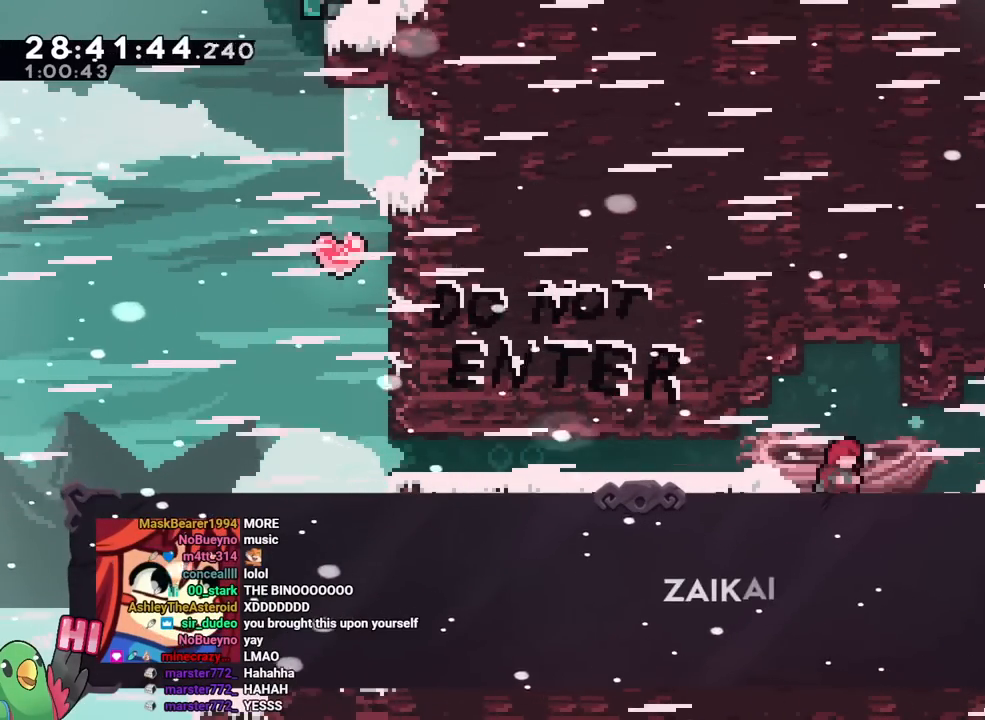
{"buttons": [], "left_stick": "center", "right_stick": "center", "events": []}
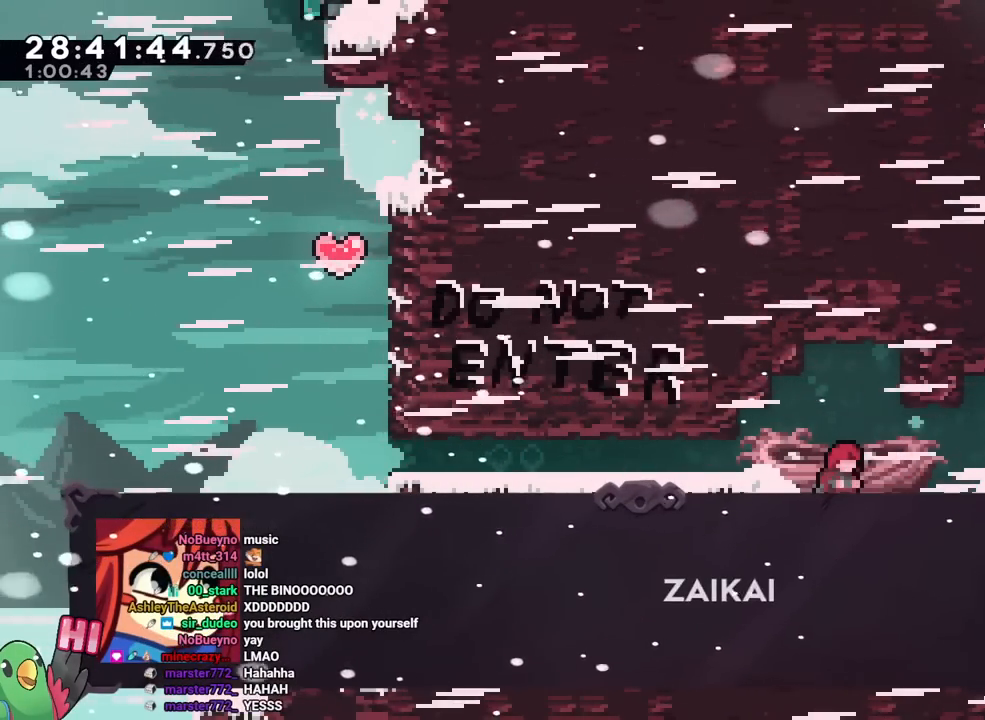
{"buttons": [], "left_stick": "center", "right_stick": "center", "events": [[34, "B", "down"], [234, "B", "up"]]}
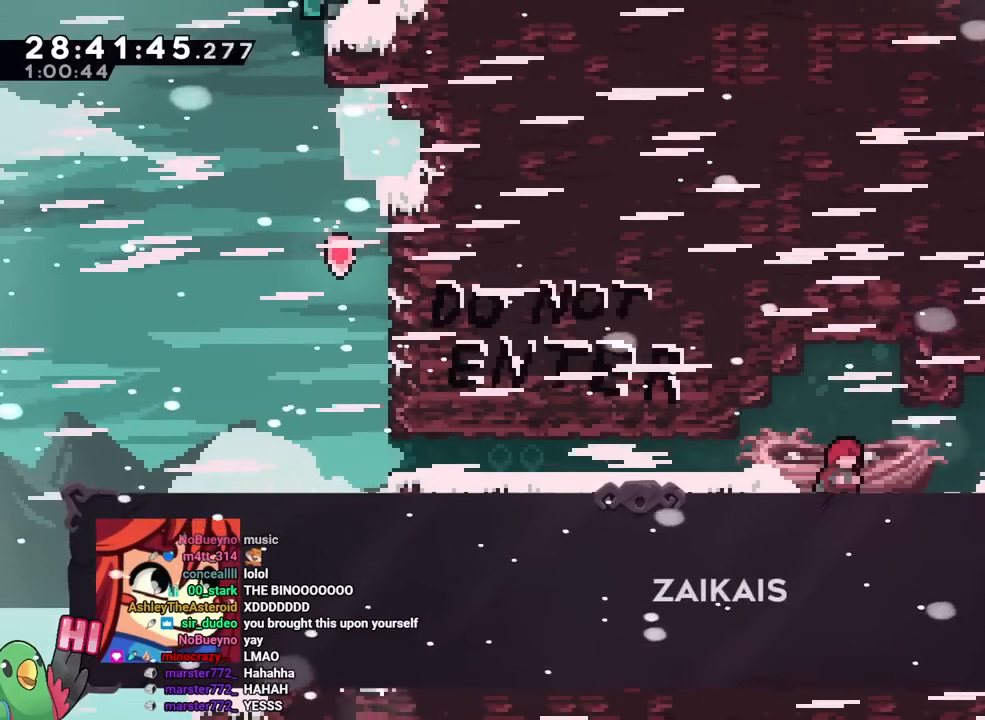
{"buttons": [], "left_stick": "center", "right_stick": "center", "events": [[217, "B", "down"], [250, "B", "up"], [400, "B", "down"], [434, "B", "up"]]}
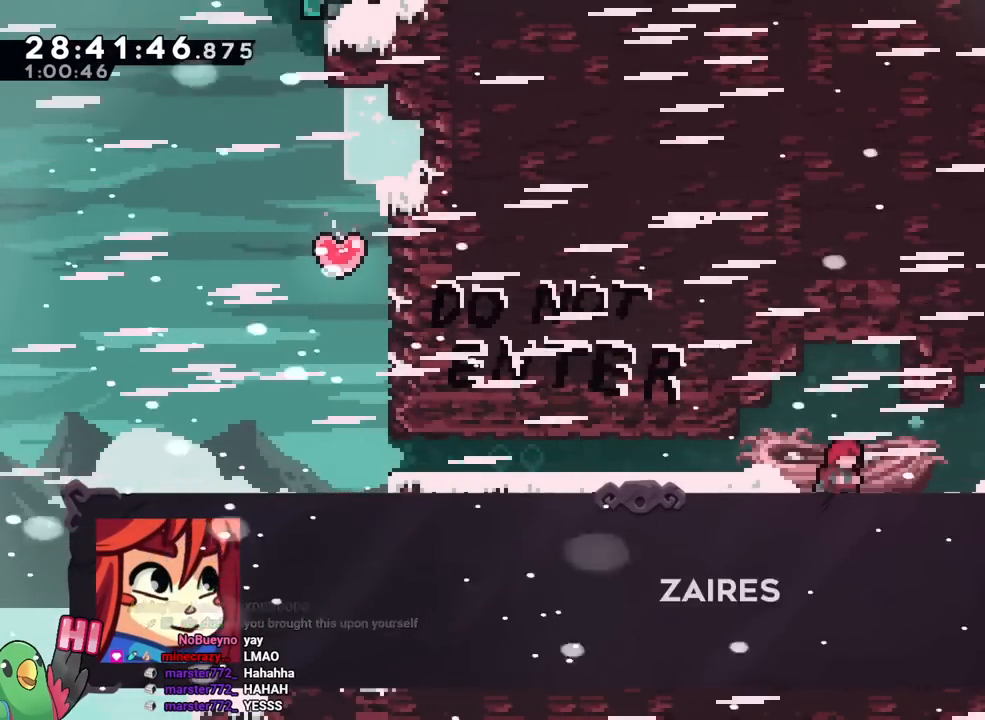
{"buttons": [], "left_stick": "center", "right_stick": "center", "events": [[84, "B", "down"], [101, "B", "up"], [251, "B", "down"], [284, "B", "up"], [468, "B", "down"], [501, "B", "up"]]}
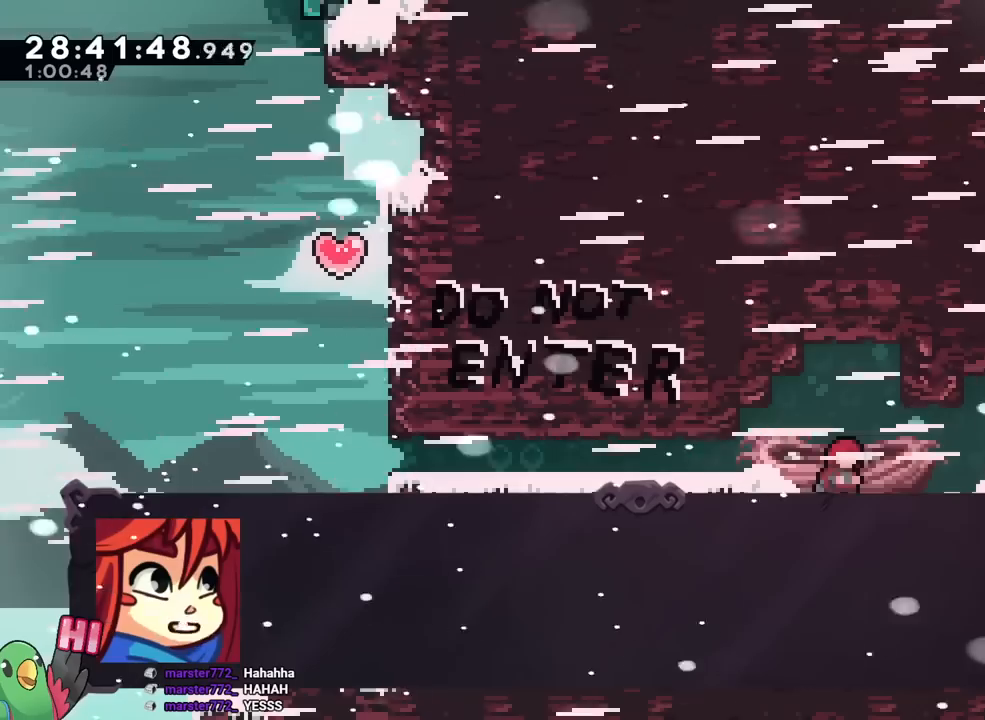
{"buttons": [], "left_stick": "center", "right_stick": "center", "events": [[133, "B", "down"], [167, "B", "up"]]}
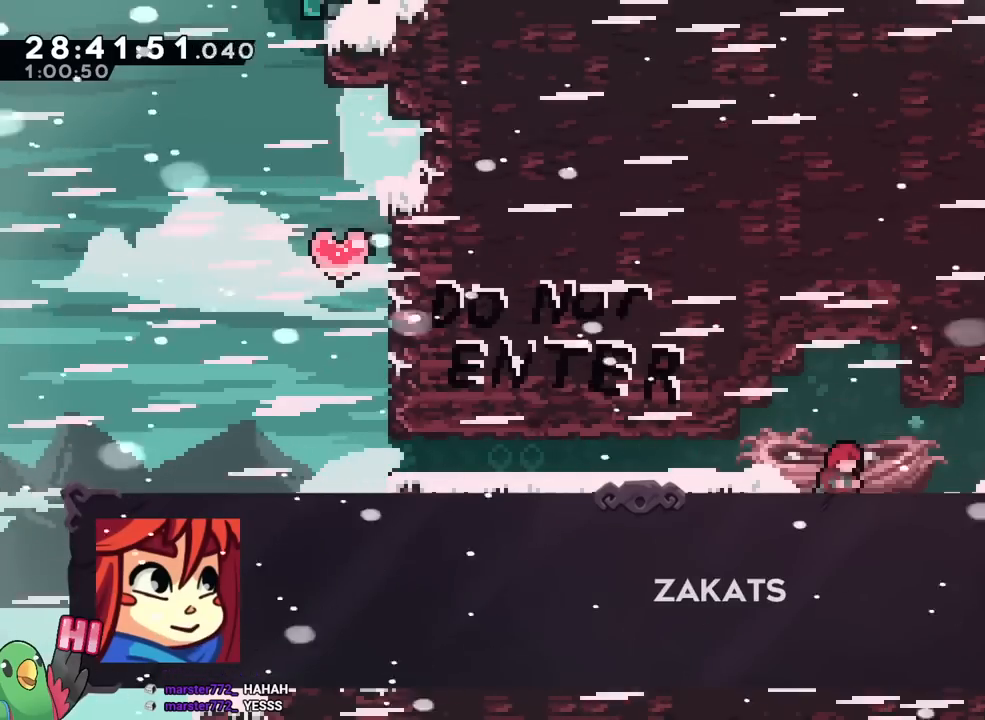
{"buttons": [], "left_stick": "center", "right_stick": "center", "events": [[17, "B", "down"], [50, "B", "up"], [384, "B", "down"], [418, "B", "up"]]}
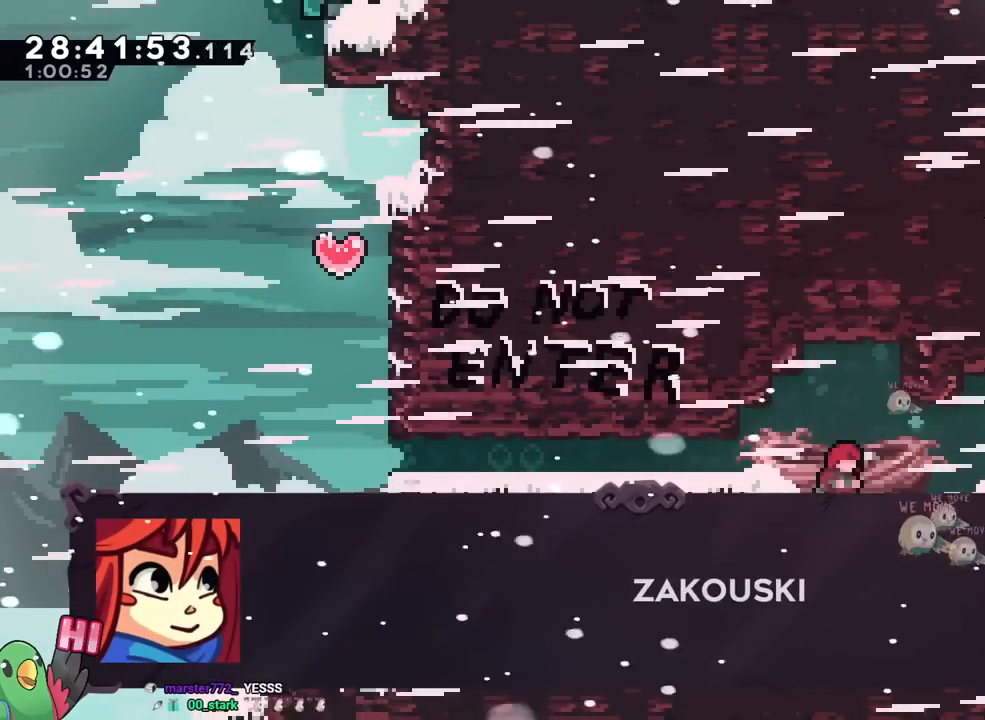
{"buttons": [], "left_stick": "center", "right_stick": "center", "events": [[167, "B", "down"], [200, "B", "up"]]}
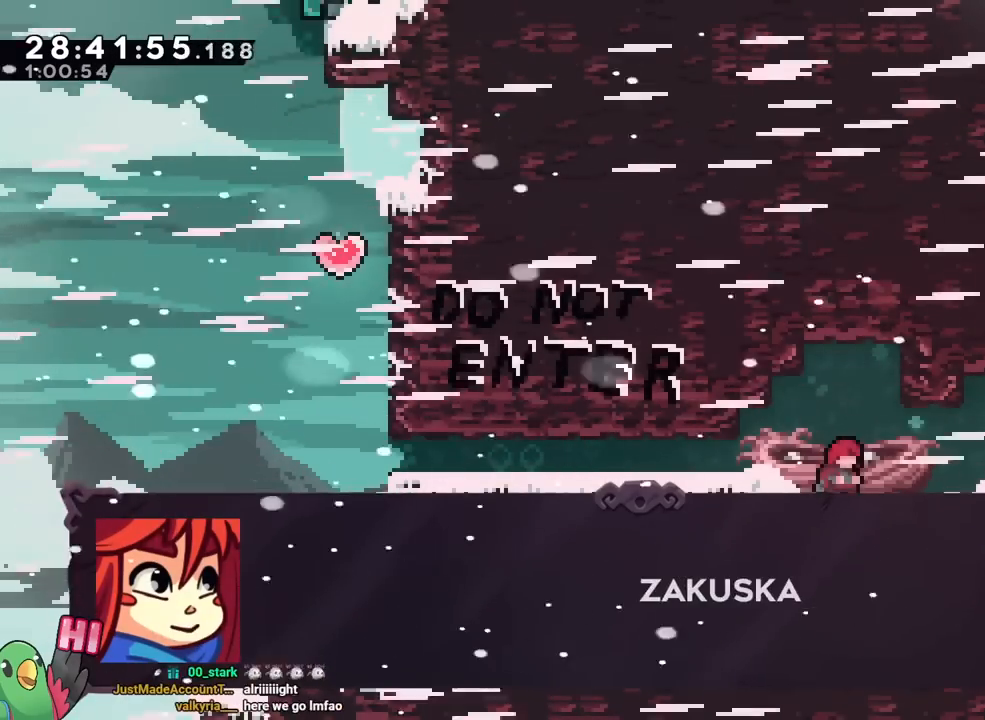
{"buttons": [], "left_stick": "center", "right_stick": "center", "events": [[34, "right_stick", "up-left"], [67, "B", "down"], [84, "B", "up"], [84, "right_stick", "center"], [151, "Y", "down"], [201, "Y", "up"], [267, "A", "down"], [317, "A", "up"], [401, "B", "down"], [451, "B", "up"]]}
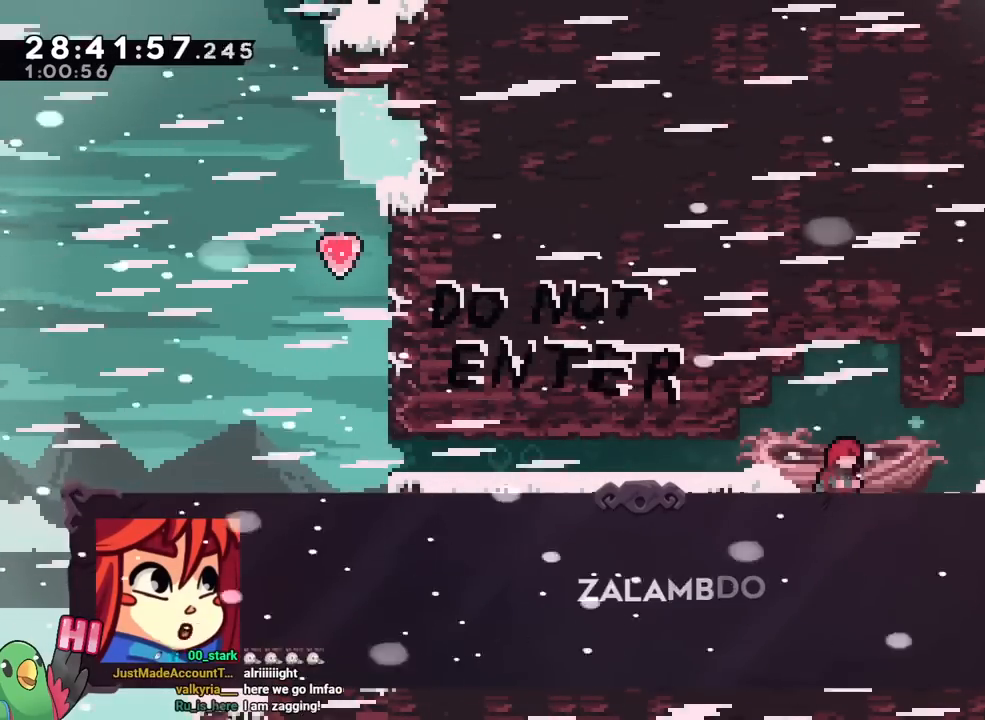
{"buttons": ["B"], "left_stick": "center", "right_stick": "center", "events": [[500, "B", "down"]]}
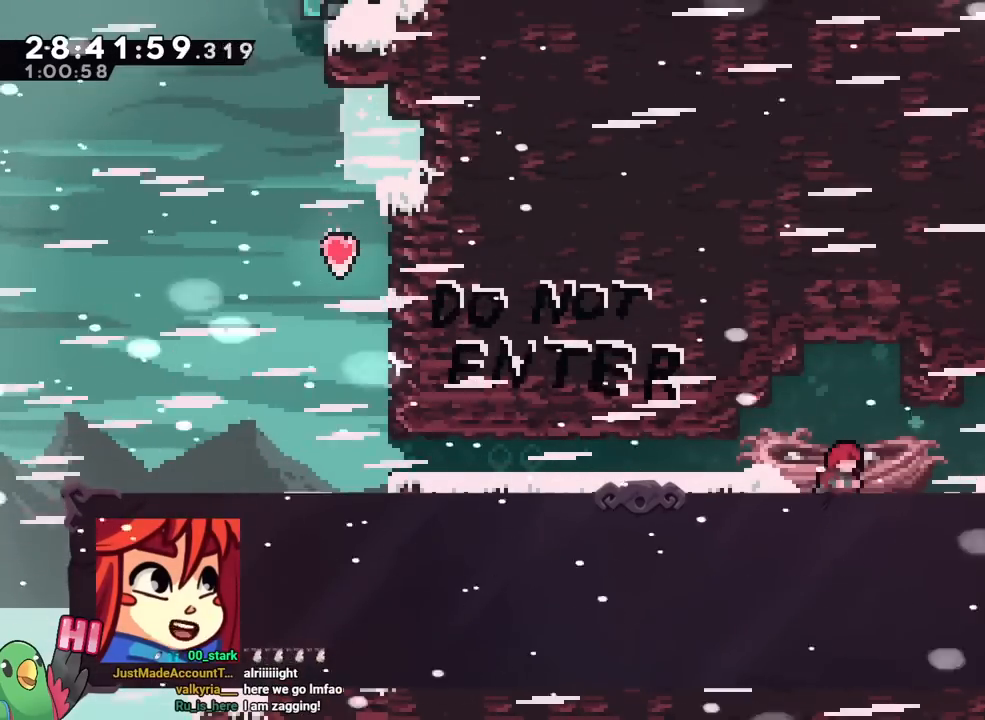
{"buttons": ["B"], "left_stick": "center", "right_stick": "center", "events": [[34, "B", "up"], [501, "B", "down"]]}
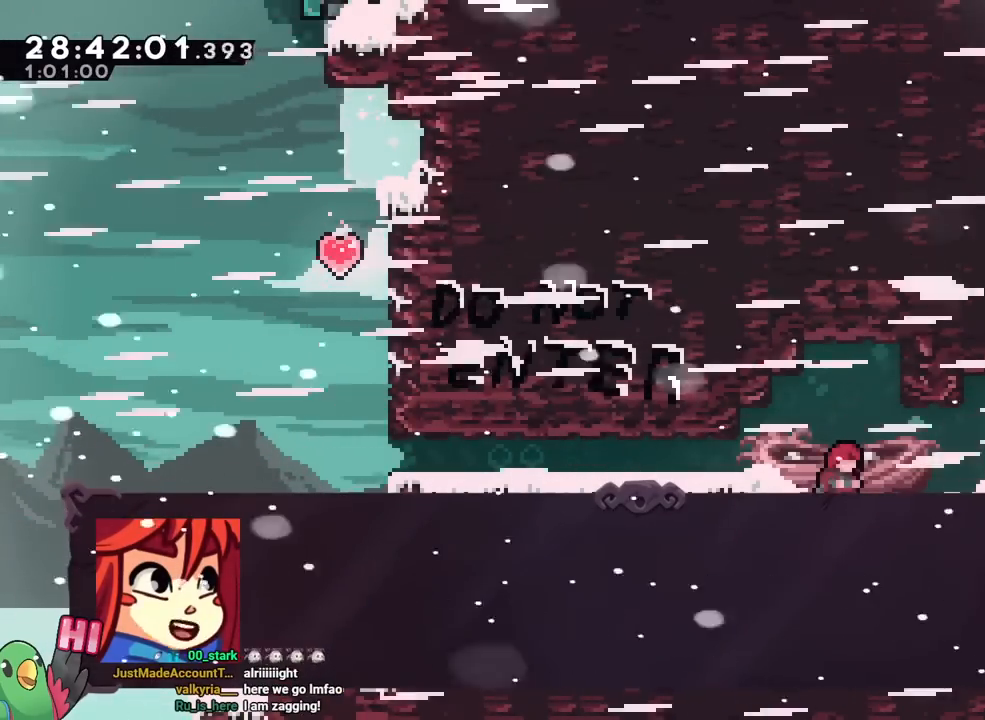
{"buttons": [], "left_stick": "center", "right_stick": "center", "events": [[33, "B", "up"], [284, "B", "down"], [317, "B", "up"]]}
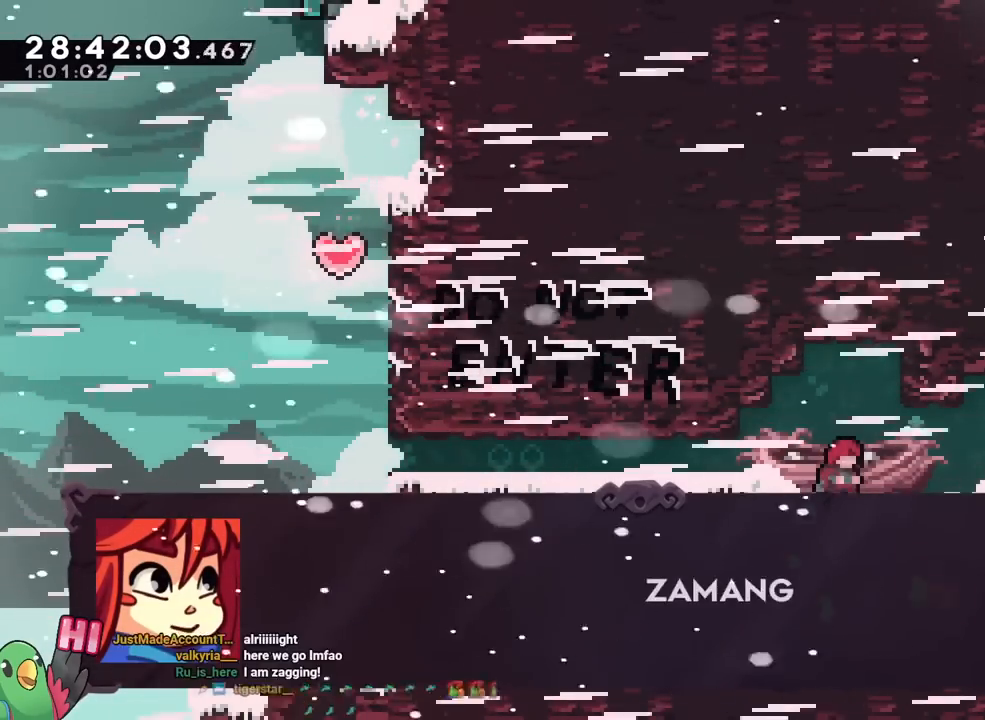
{"buttons": [], "left_stick": "center", "right_stick": "center", "events": [[51, "B", "down"], [84, "B", "up"]]}
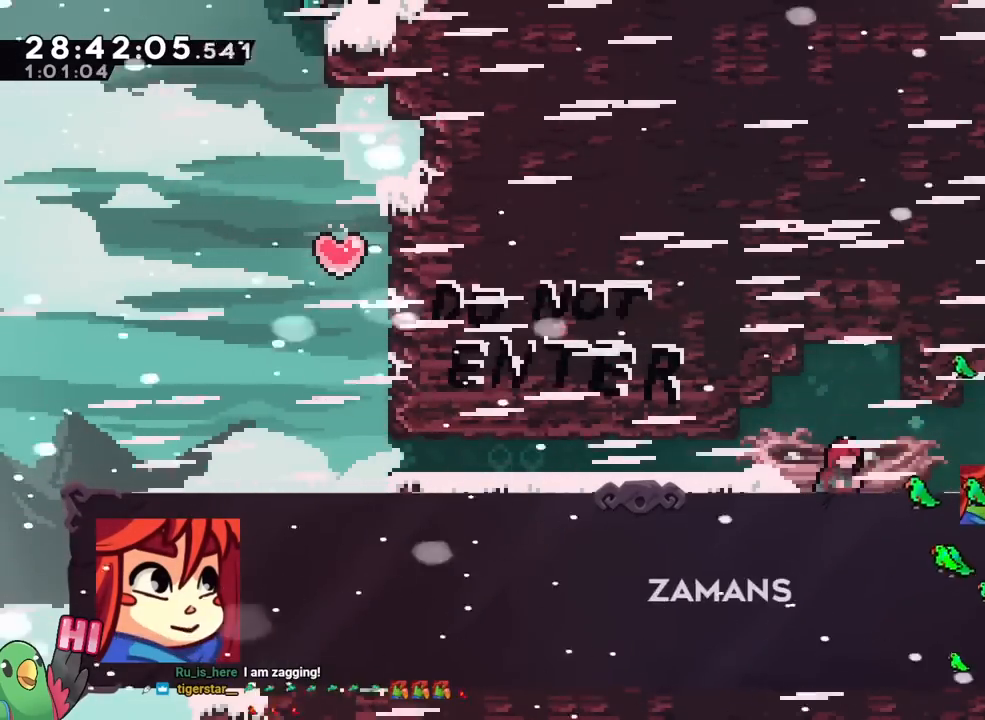
{"buttons": [], "left_stick": "center", "right_stick": "center", "events": [[67, "B", "down"], [100, "B", "up"], [384, "B", "down"], [384, "DPAD_RIGHT", "down"], [400, "DPAD_RIGHT", "up"], [417, "B", "up"]]}